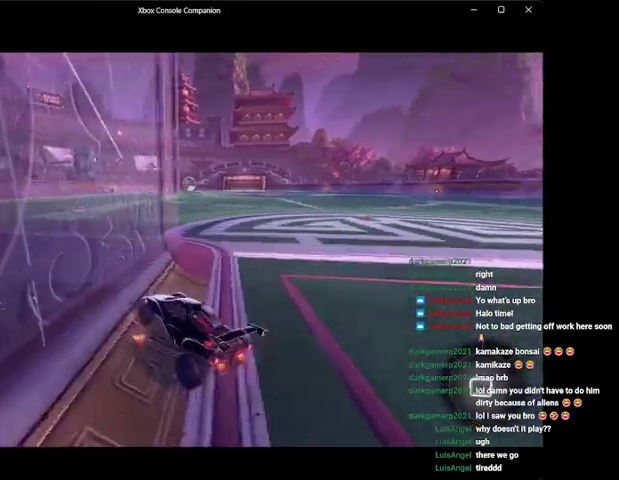
Gameplay with a controller (Xbox layout); each line is a JSON object with the inputs held at the frame after it. "events" lists button and stick changes between this image and that frame as [ms after this image, input, new state], when the widget could be followed in between. Not read: right_stick.
{"buttons": ["R1", "R2"], "left_stick": "right", "events": [[33, "R2", "up"], [133, "R2", "down"], [167, "L2", "up"], [200, "A", "down"], [333, "A", "up"], [500, "R1", "down"]]}
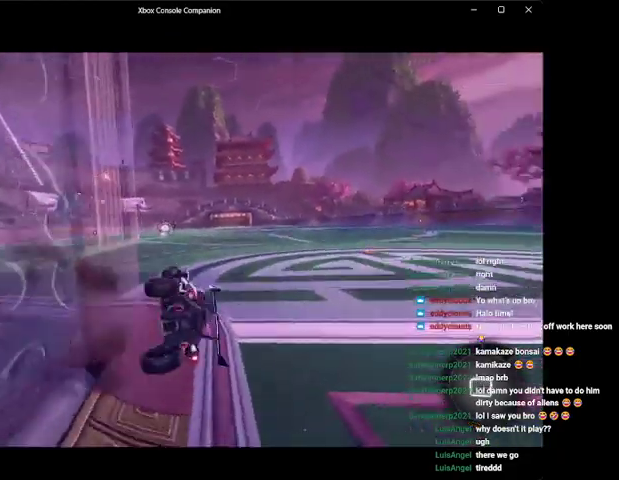
{"buttons": ["R2"], "left_stick": "down-right", "events": [[67, "A", "down"], [67, "R1", "up"], [167, "A", "up"], [167, "R1", "down"], [367, "Y", "down"], [467, "Y", "up"], [500, "R1", "up"], [500, "left_stick", "down-right"]]}
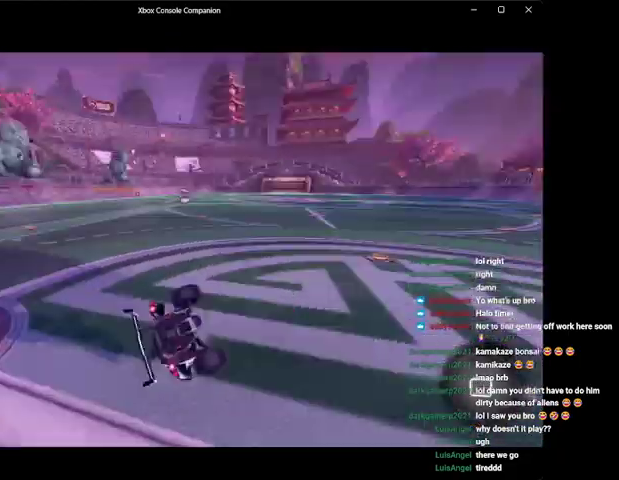
{"buttons": ["R2"], "left_stick": "down-right", "events": [[200, "Y", "down"], [300, "Y", "up"]]}
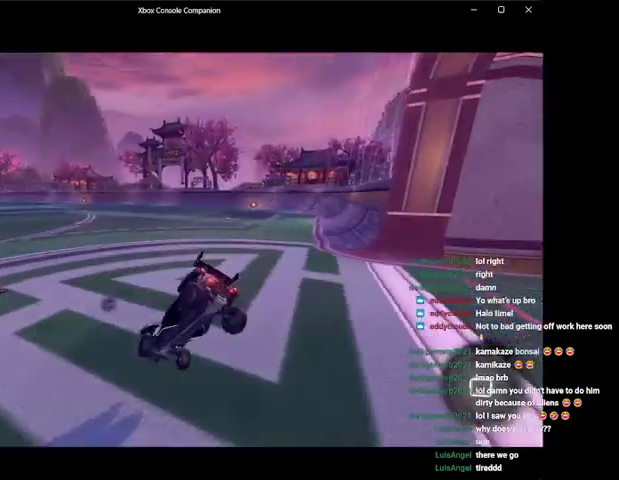
{"buttons": ["R2"], "left_stick": "center", "events": [[67, "L1", "down"], [200, "L1", "up"], [400, "left_stick", "center"]]}
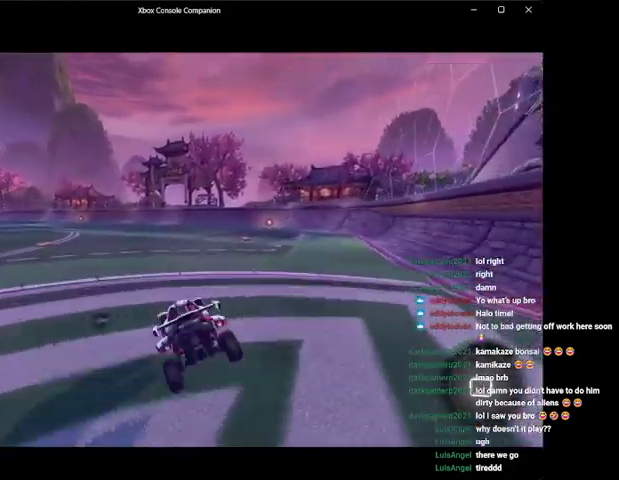
{"buttons": ["R2"], "left_stick": "up-right", "events": [[67, "left_stick", "right"], [300, "left_stick", "center"], [467, "left_stick", "up-right"]]}
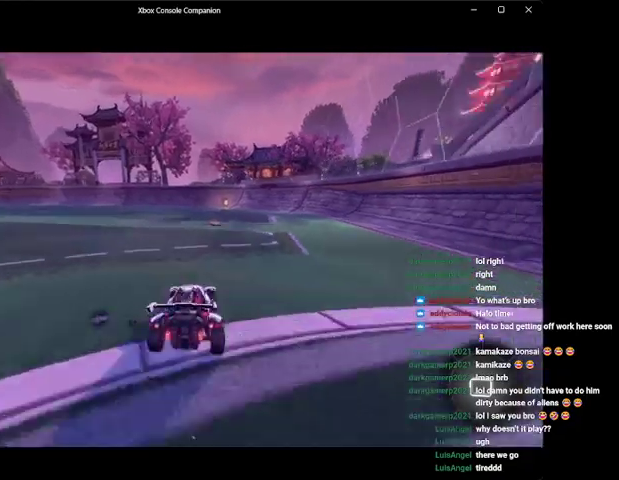
{"buttons": ["R2"], "left_stick": "left", "events": [[100, "left_stick", "center"], [167, "left_stick", "left"], [267, "left_stick", "center"], [400, "left_stick", "left"]]}
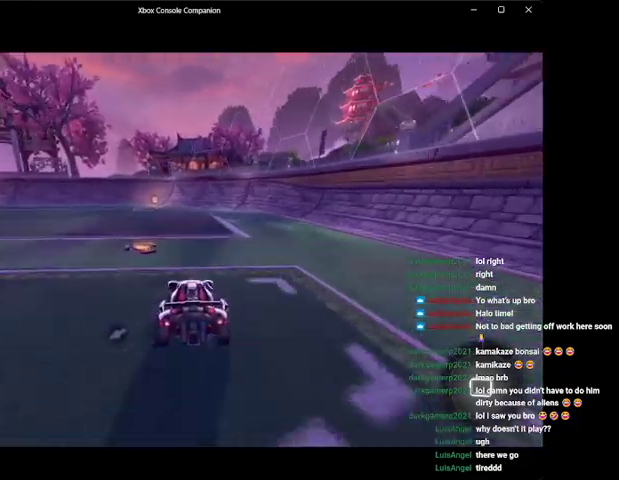
{"buttons": ["R2"], "left_stick": "center", "events": [[67, "left_stick", "center"], [333, "left_stick", "right"], [500, "left_stick", "center"]]}
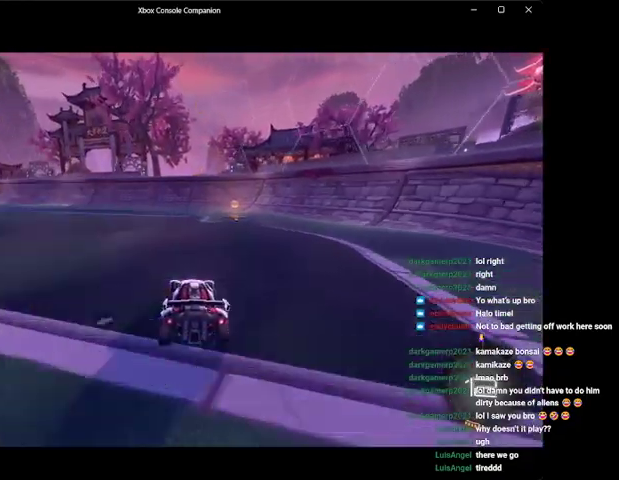
{"buttons": ["R2"], "left_stick": "right", "events": [[200, "left_stick", "right"], [300, "Y", "down"], [367, "left_stick", "center"], [400, "Y", "up"], [433, "left_stick", "right"]]}
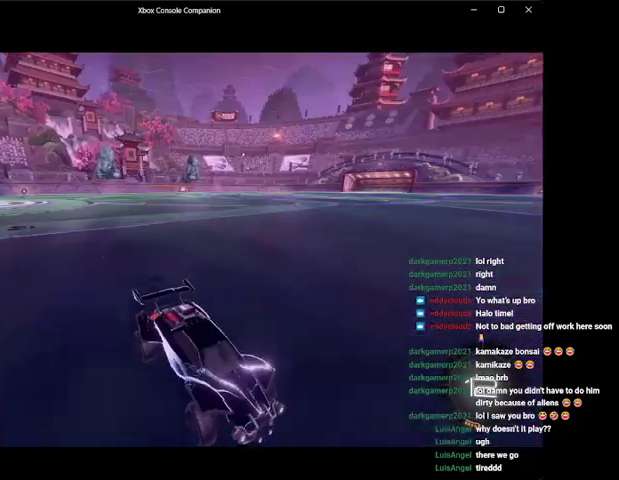
{"buttons": ["Y", "R2"], "left_stick": "right", "events": [[67, "X", "down"], [100, "X", "up"], [200, "X", "down"], [300, "X", "up"], [500, "Y", "down"]]}
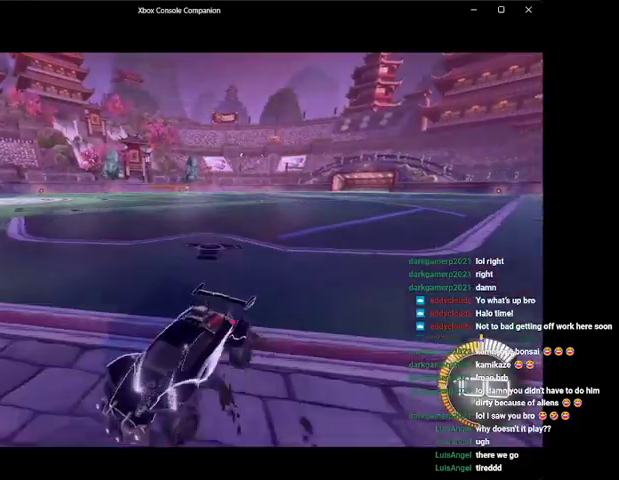
{"buttons": ["R2"], "left_stick": "right", "events": [[100, "Y", "up"]]}
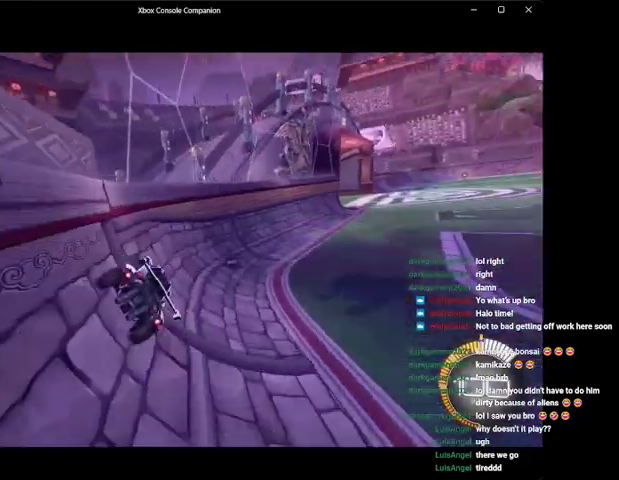
{"buttons": ["R2"], "left_stick": "right", "events": [[33, "A", "down"], [33, "left_stick", "down"], [100, "left_stick", "down-left"], [133, "A", "up"], [267, "Y", "down"], [300, "left_stick", "center"], [367, "Y", "up"], [367, "left_stick", "right"]]}
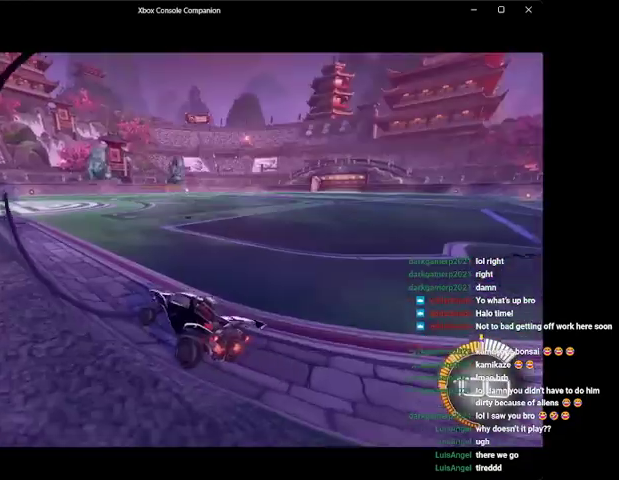
{"buttons": ["R2"], "left_stick": "center", "events": [[100, "left_stick", "center"], [267, "Y", "down"], [300, "left_stick", "left"], [333, "Y", "up"], [433, "left_stick", "center"]]}
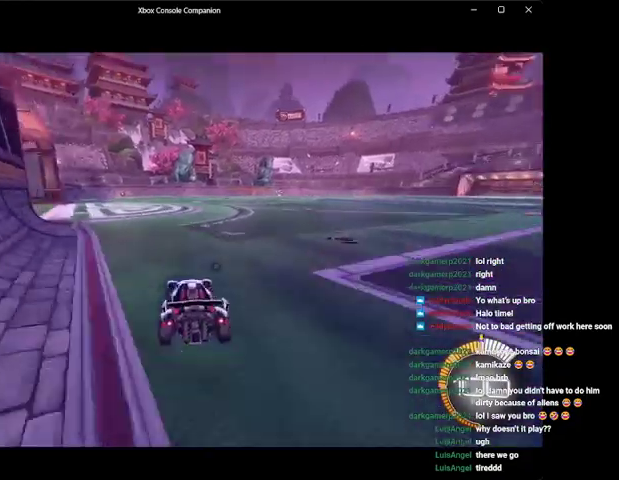
{"buttons": ["R2"], "left_stick": "center", "events": [[167, "left_stick", "right"], [300, "left_stick", "center"]]}
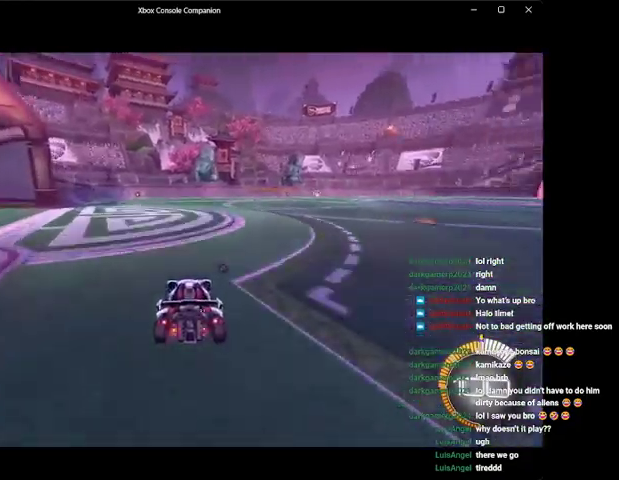
{"buttons": ["R2"], "left_stick": "center", "events": [[100, "left_stick", "right"], [200, "left_stick", "center"]]}
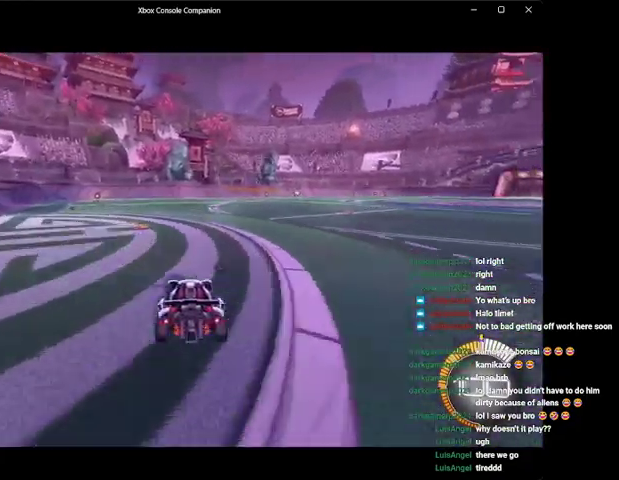
{"buttons": ["B", "Y", "R2"], "left_stick": "center", "events": [[100, "DPAD_DOWN", "down"], [167, "DPAD_DOWN", "up"], [333, "B", "down"], [467, "Y", "down"]]}
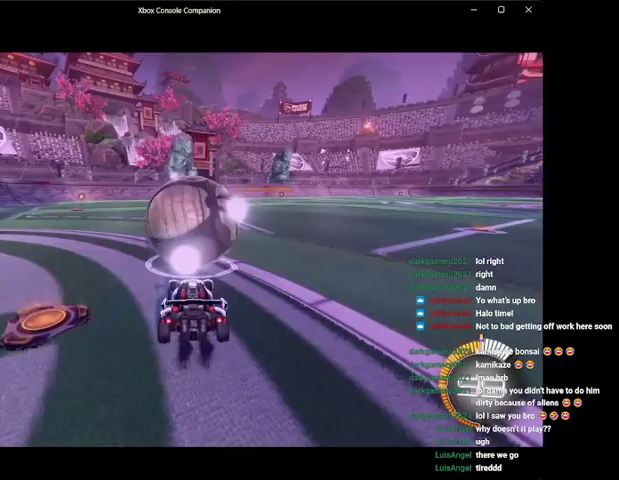
{"buttons": [], "left_stick": "center", "events": [[67, "Y", "up"], [500, "B", "up"], [500, "R2", "up"]]}
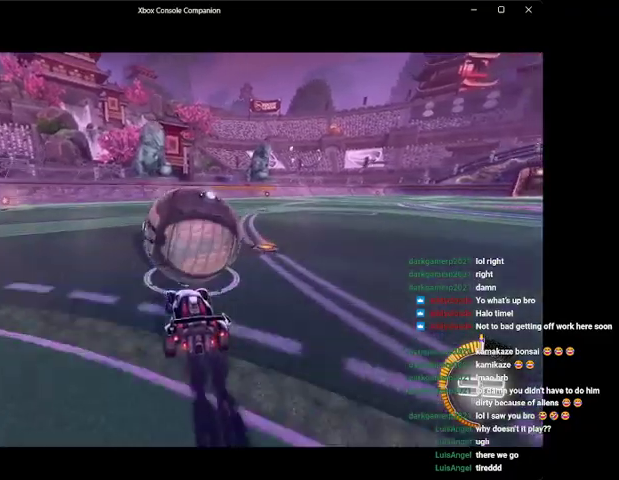
{"buttons": [], "left_stick": "center", "events": [[100, "left_stick", "left"], [200, "left_stick", "center"]]}
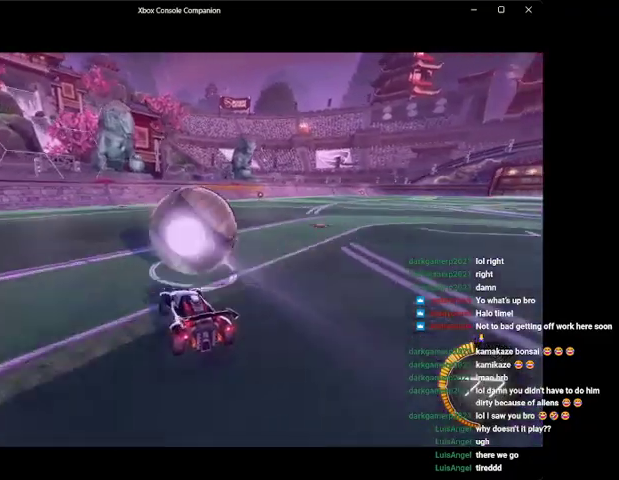
{"buttons": ["R2"], "left_stick": "left", "events": [[67, "left_stick", "right"], [100, "R2", "down"], [200, "left_stick", "center"], [500, "left_stick", "left"]]}
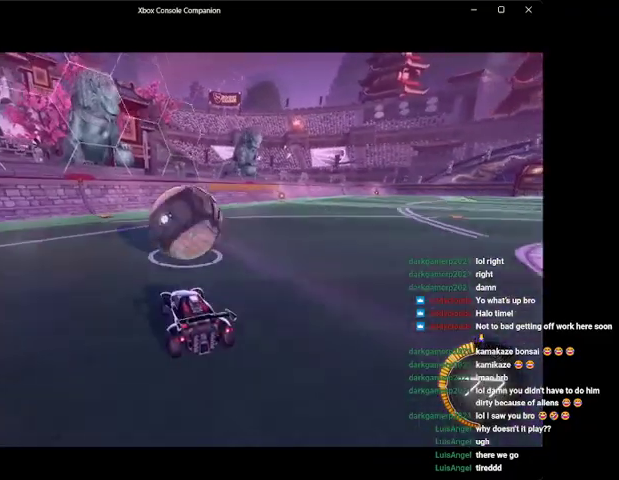
{"buttons": ["R2"], "left_stick": "right", "events": [[100, "R2", "up"], [167, "left_stick", "center"], [233, "R2", "down"], [400, "left_stick", "right"]]}
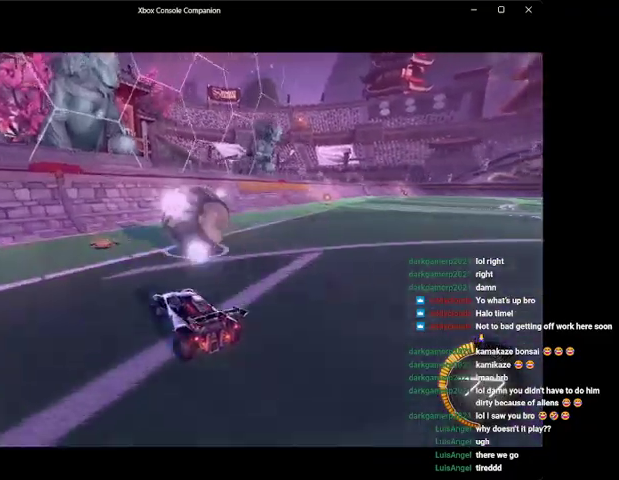
{"buttons": ["B", "R2"], "left_stick": "center", "events": [[33, "left_stick", "center"], [133, "left_stick", "right"], [300, "left_stick", "left"], [367, "B", "down"], [500, "left_stick", "center"]]}
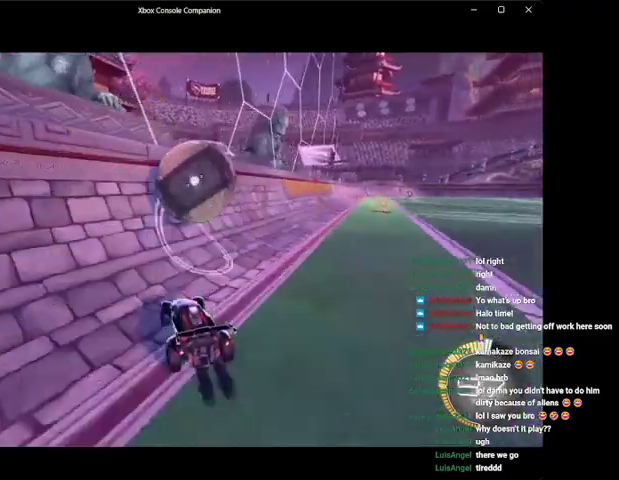
{"buttons": ["L1"], "left_stick": "right", "events": [[67, "left_stick", "right"], [233, "B", "up"], [267, "L1", "down"], [267, "R2", "up"], [333, "A", "down"], [367, "left_stick", "center"], [400, "A", "up"], [400, "L1", "up"], [500, "L1", "down"], [500, "left_stick", "right"]]}
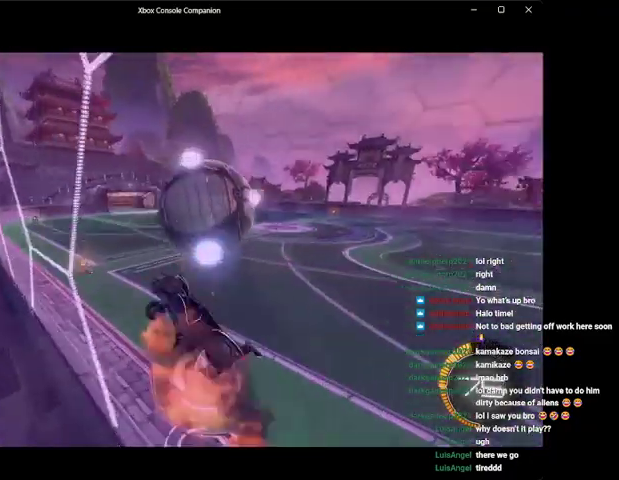
{"buttons": ["R2"], "left_stick": "center", "events": [[67, "left_stick", "up-right"], [100, "R2", "down"], [200, "left_stick", "down-right"], [233, "L1", "up"], [300, "left_stick", "center"], [367, "left_stick", "down"], [467, "left_stick", "center"]]}
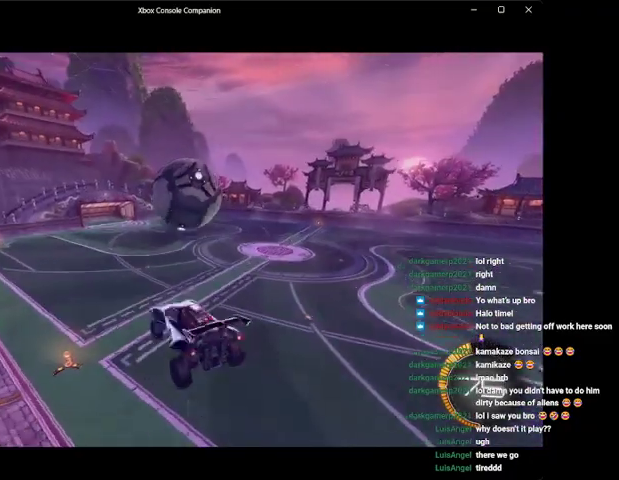
{"buttons": ["R2"], "left_stick": "right", "events": [[33, "B", "down"], [100, "left_stick", "down-left"], [200, "B", "up"], [267, "left_stick", "up-left"], [300, "B", "down"], [400, "left_stick", "center"], [433, "B", "up"], [500, "left_stick", "right"]]}
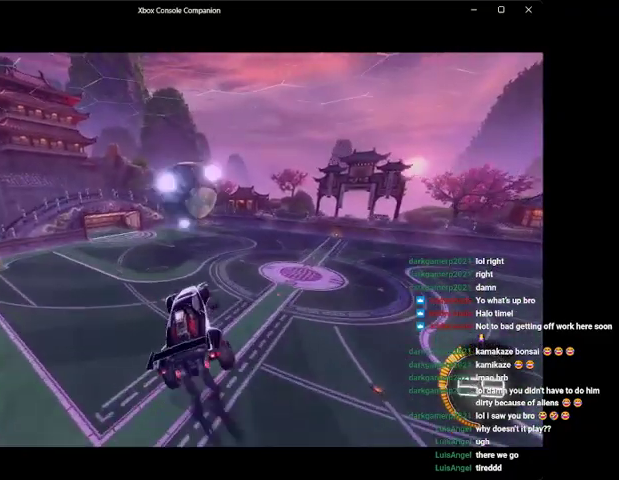
{"buttons": ["R2"], "left_stick": "down-left", "events": [[133, "B", "down"], [167, "left_stick", "center"], [200, "R1", "down"], [267, "left_stick", "right"], [300, "B", "up"], [333, "R1", "up"], [433, "R1", "down"], [433, "left_stick", "down"], [500, "R1", "up"], [500, "left_stick", "down-left"]]}
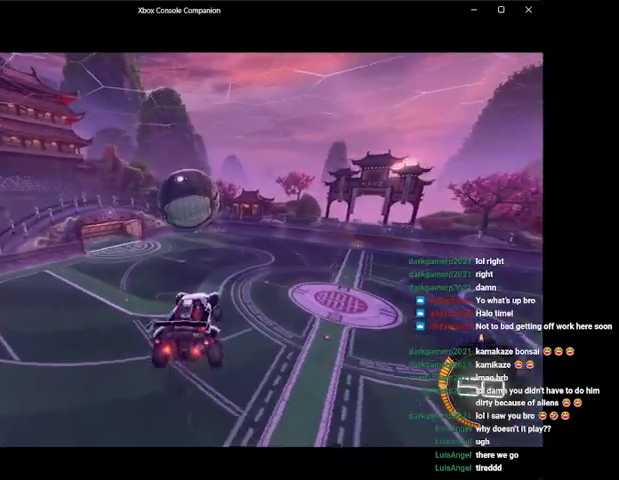
{"buttons": ["B", "R2"], "left_stick": "down-left", "events": [[33, "left_stick", "left"], [267, "left_stick", "down"], [333, "B", "down"], [400, "B", "up"], [400, "left_stick", "down-left"], [500, "B", "down"]]}
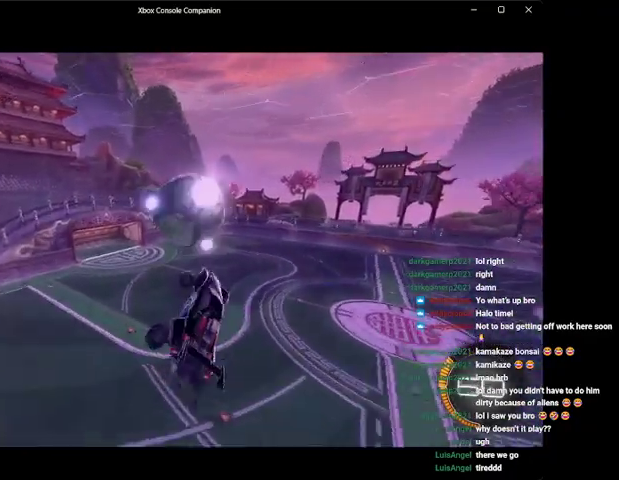
{"buttons": ["R2"], "left_stick": "up", "events": [[67, "left_stick", "center"], [267, "left_stick", "right"], [333, "B", "up"], [367, "left_stick", "up"]]}
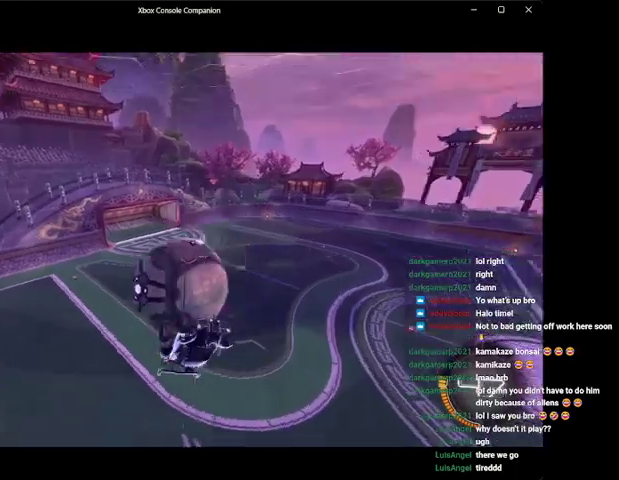
{"buttons": ["R2"], "left_stick": "up-left", "events": [[33, "A", "down"], [100, "left_stick", "up-left"], [200, "A", "up"]]}
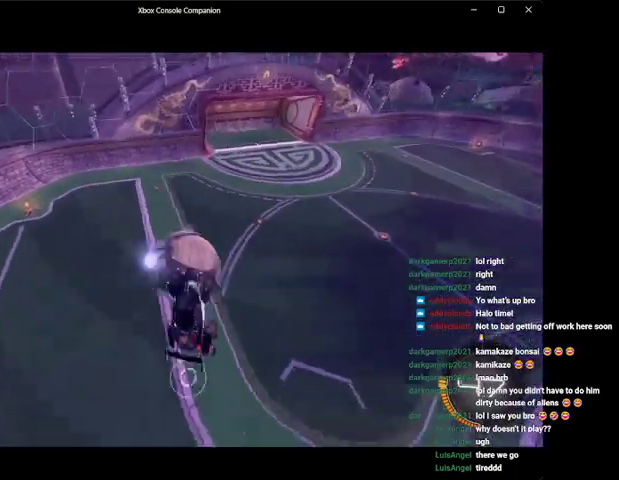
{"buttons": ["B", "R2"], "left_stick": "left", "events": [[33, "B", "down"], [33, "left_stick", "center"], [167, "left_stick", "down-right"], [300, "left_stick", "up-right"], [500, "left_stick", "left"]]}
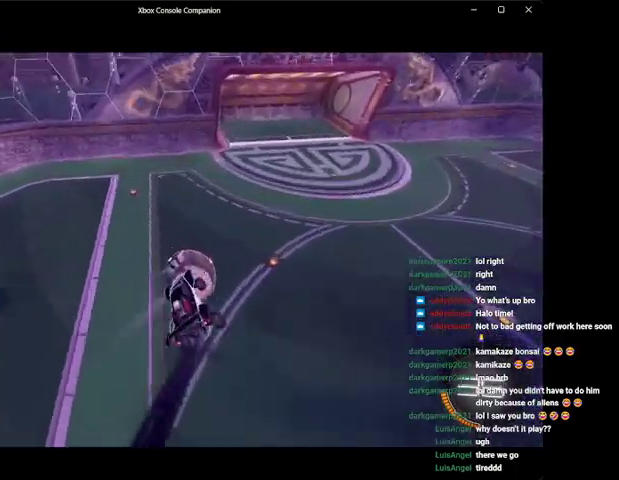
{"buttons": ["B", "R2"], "left_stick": "left", "events": []}